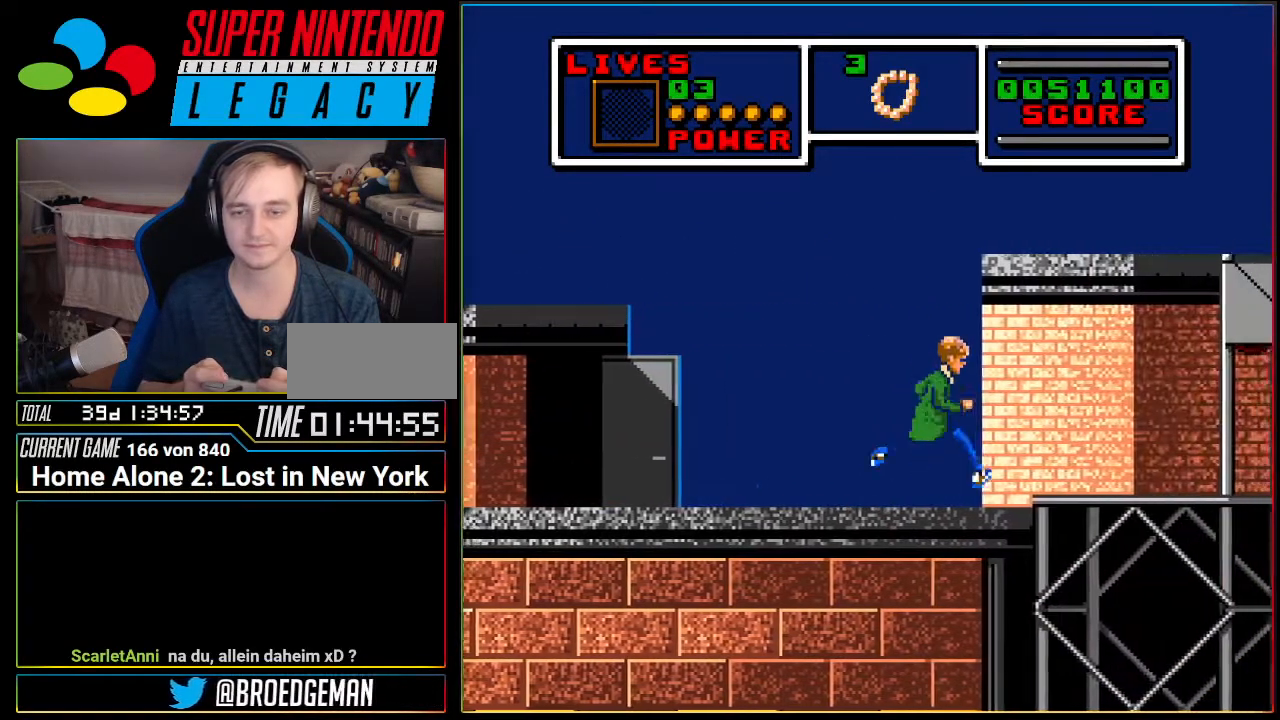
Gameplay with a controller (Nintendo layout); each line is a JSON object with the inputs held at the frame after it. "events" lists button and stick changes between this image and that frame as [ms after this image, input, new state], when the widget could be followed in between. Not read: L3 R3 SELECT.
{"buttons": ["DPAD_RIGHT"], "events": []}
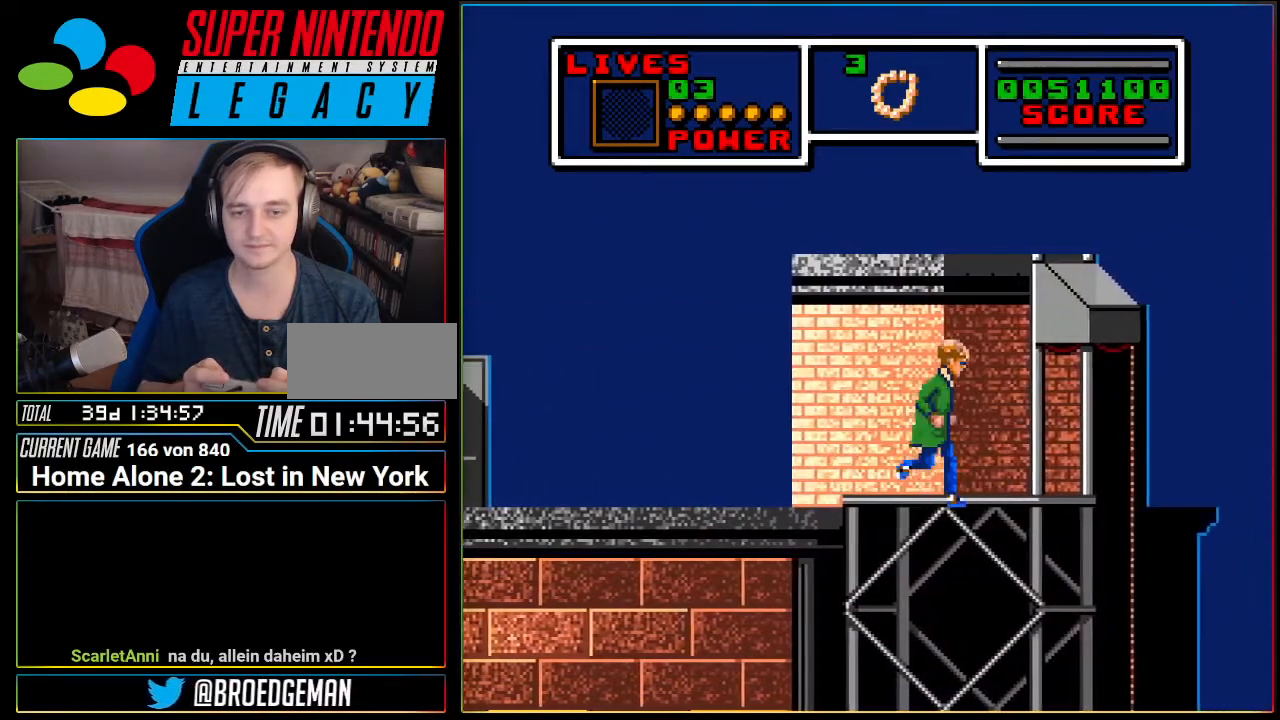
{"buttons": [], "events": [[317, "DPAD_RIGHT", "up"]]}
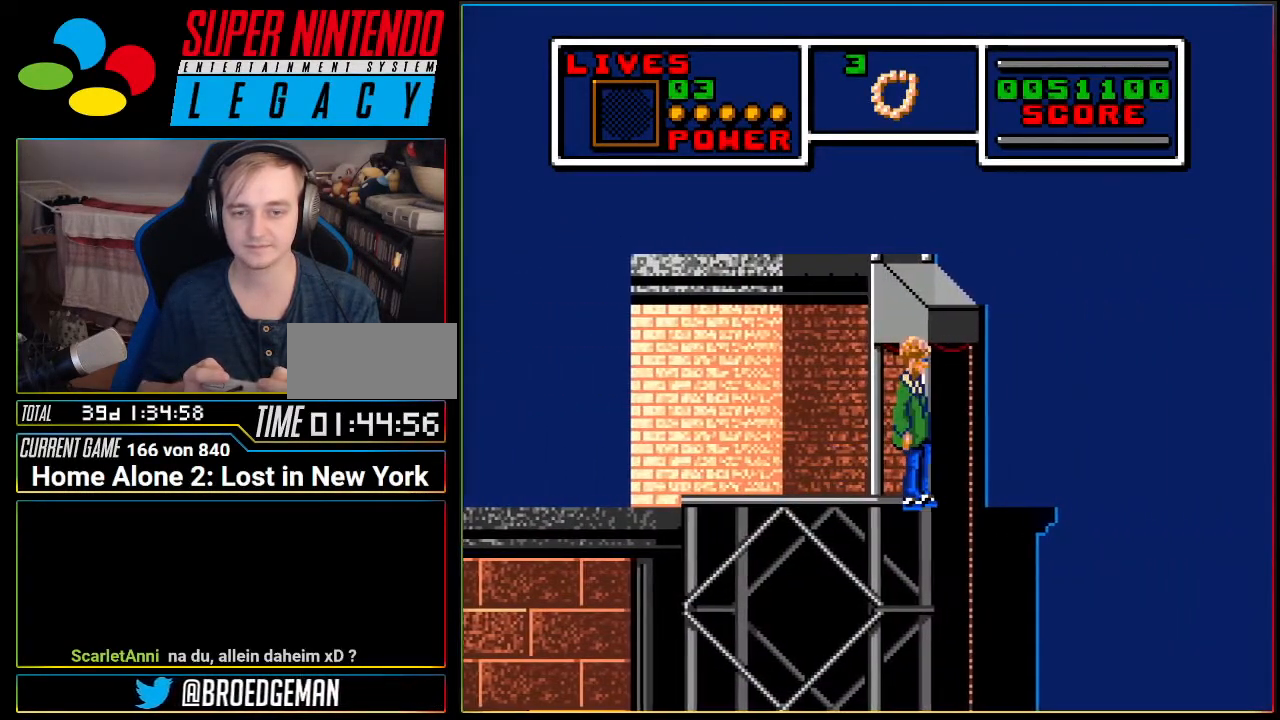
{"buttons": [], "events": [[150, "DPAD_RIGHT", "down"], [184, "DPAD_RIGHT", "up"]]}
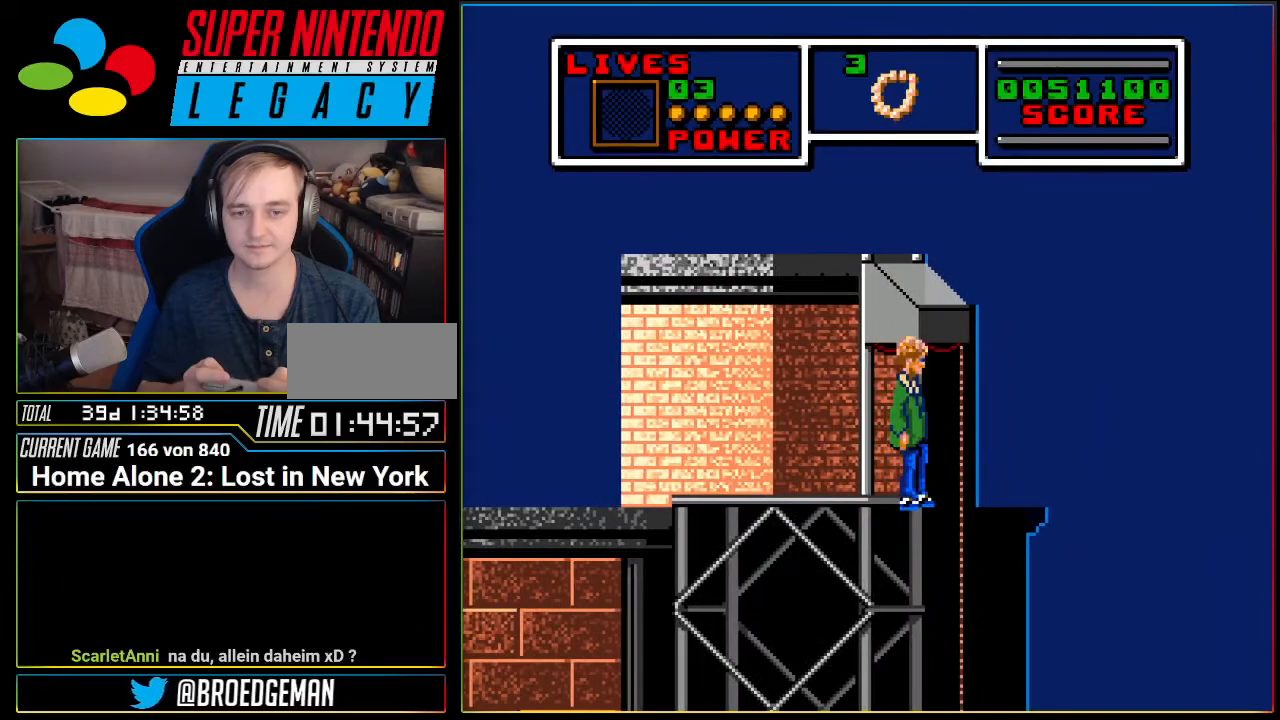
{"buttons": ["A"], "events": [[50, "A", "down"], [300, "DPAD_RIGHT", "down"], [450, "DPAD_RIGHT", "up"]]}
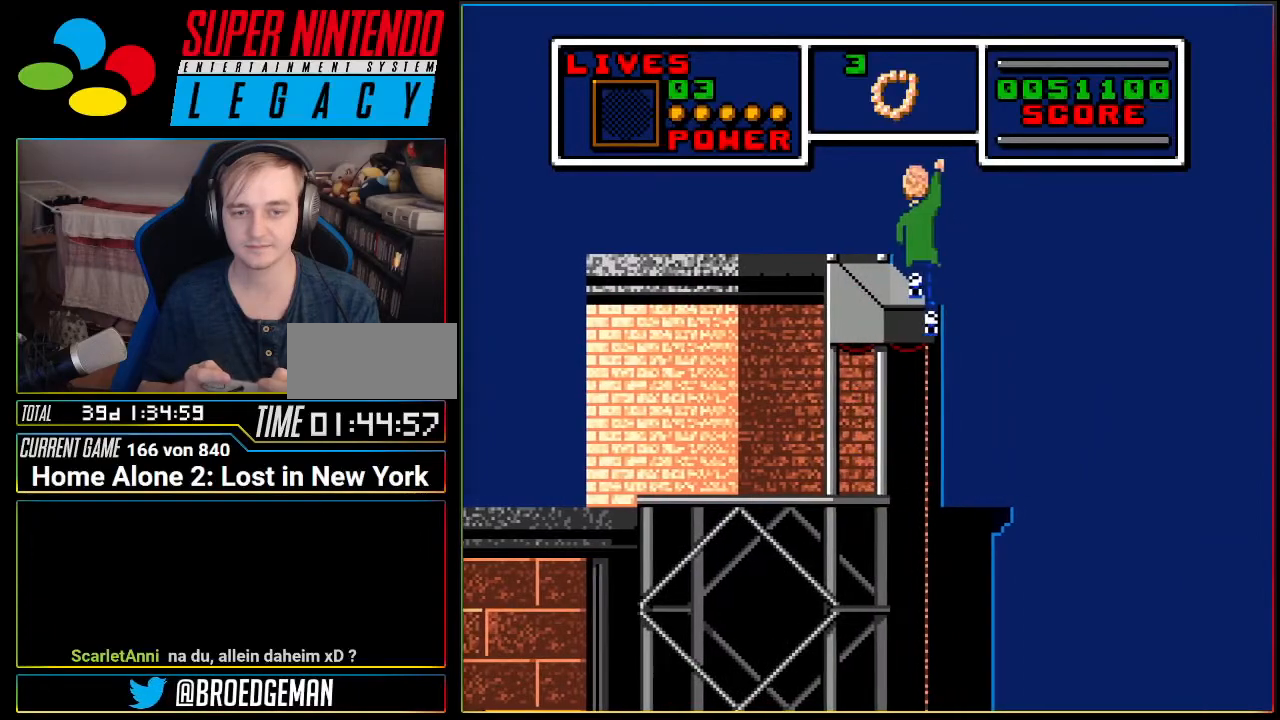
{"buttons": ["L1"], "events": [[200, "A", "up"], [200, "L1", "down"]]}
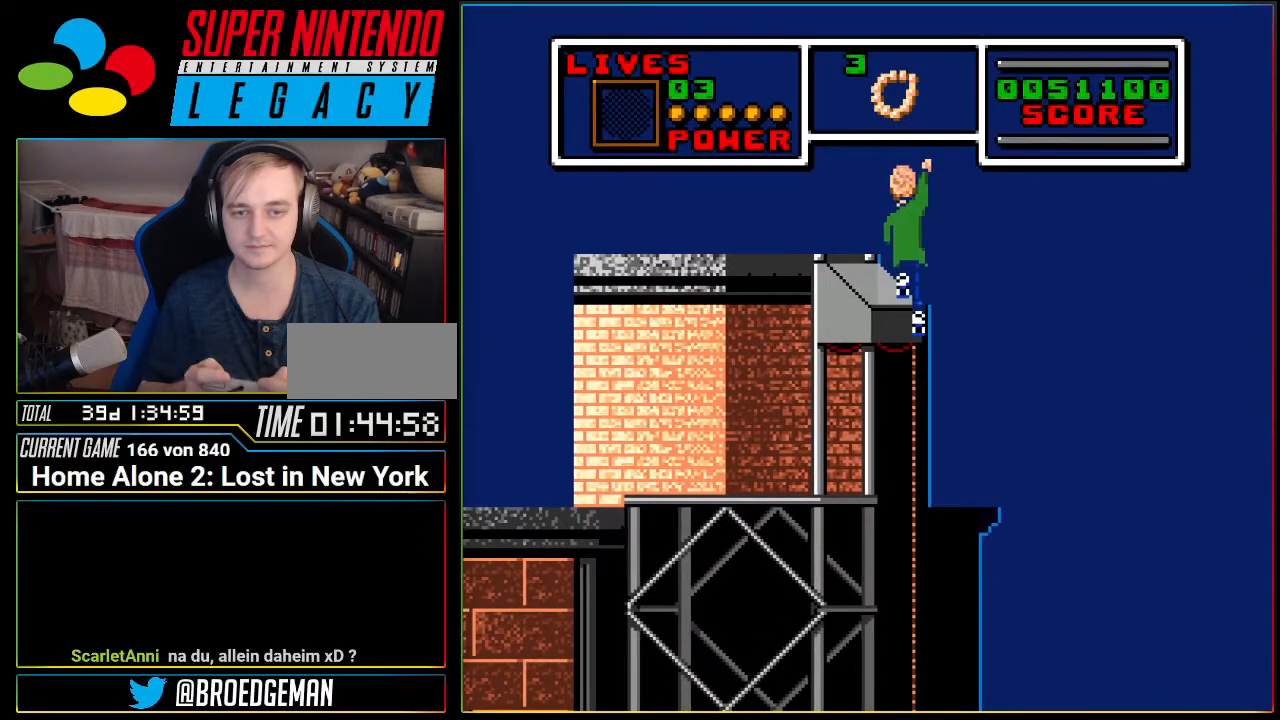
{"buttons": ["DPAD_DOWN"], "events": [[234, "DPAD_DOWN", "down"], [267, "L1", "up"]]}
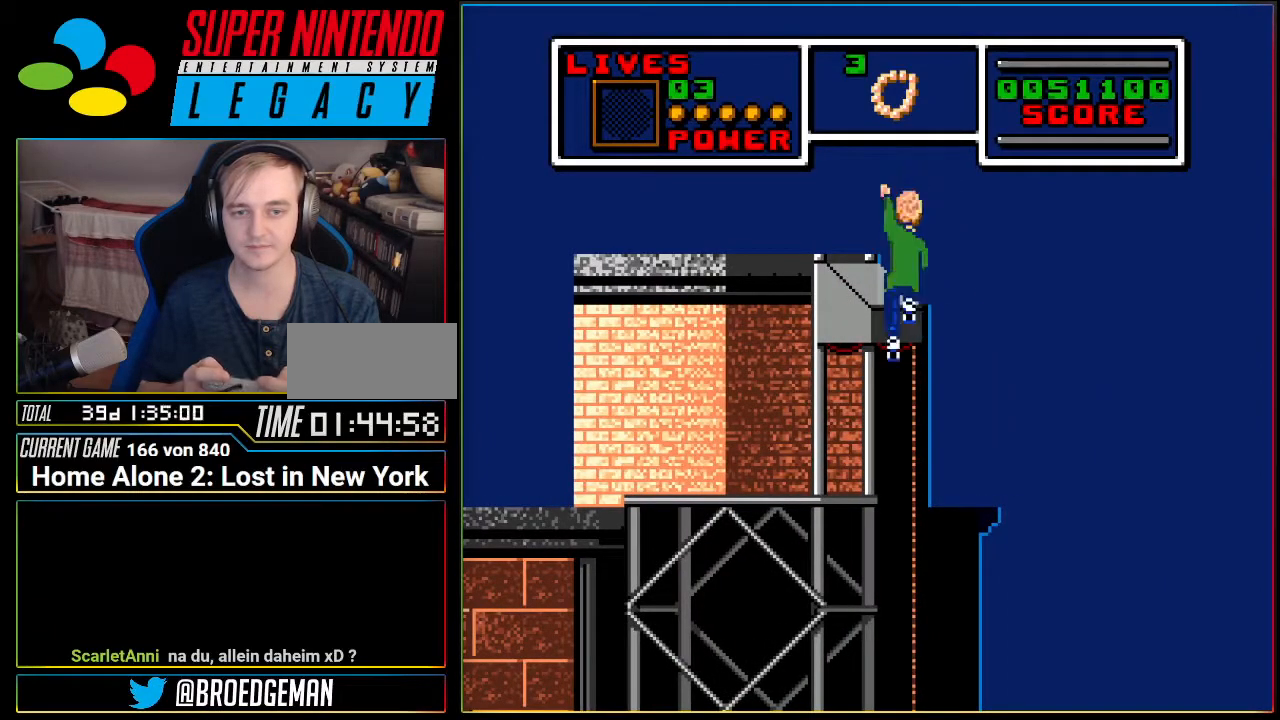
{"buttons": ["DPAD_DOWN"], "events": []}
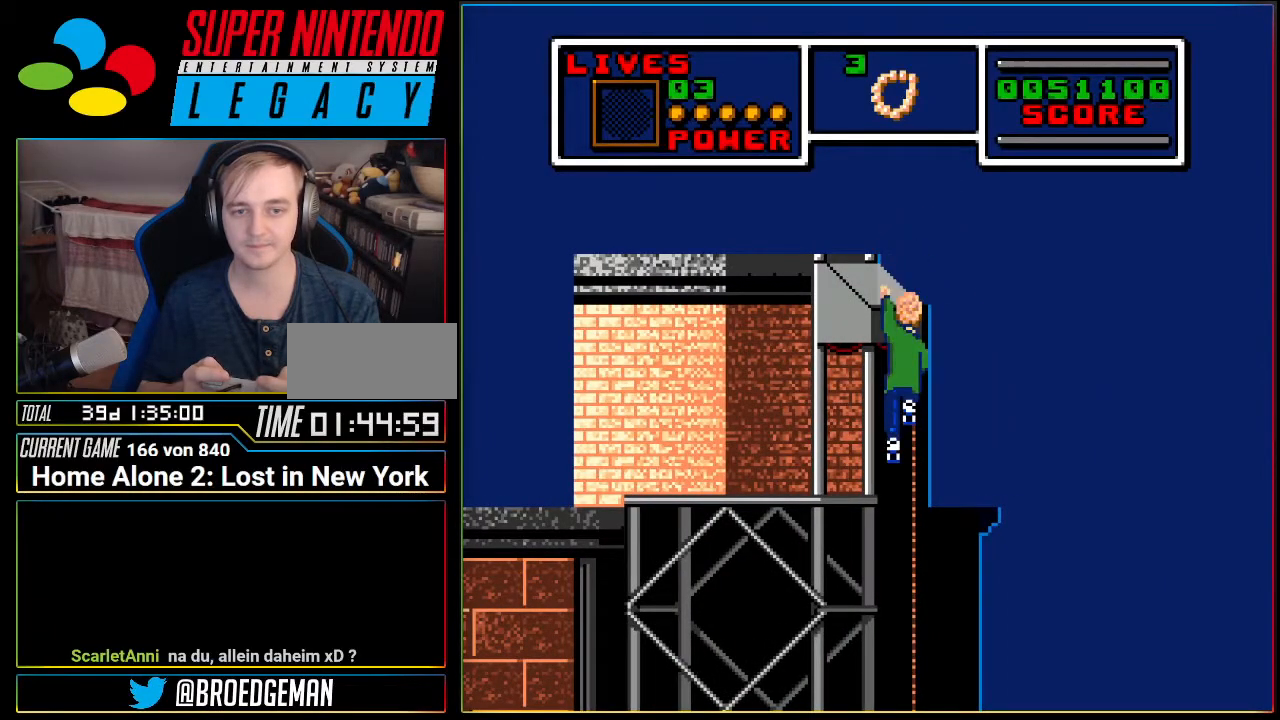
{"buttons": ["DPAD_DOWN"], "events": []}
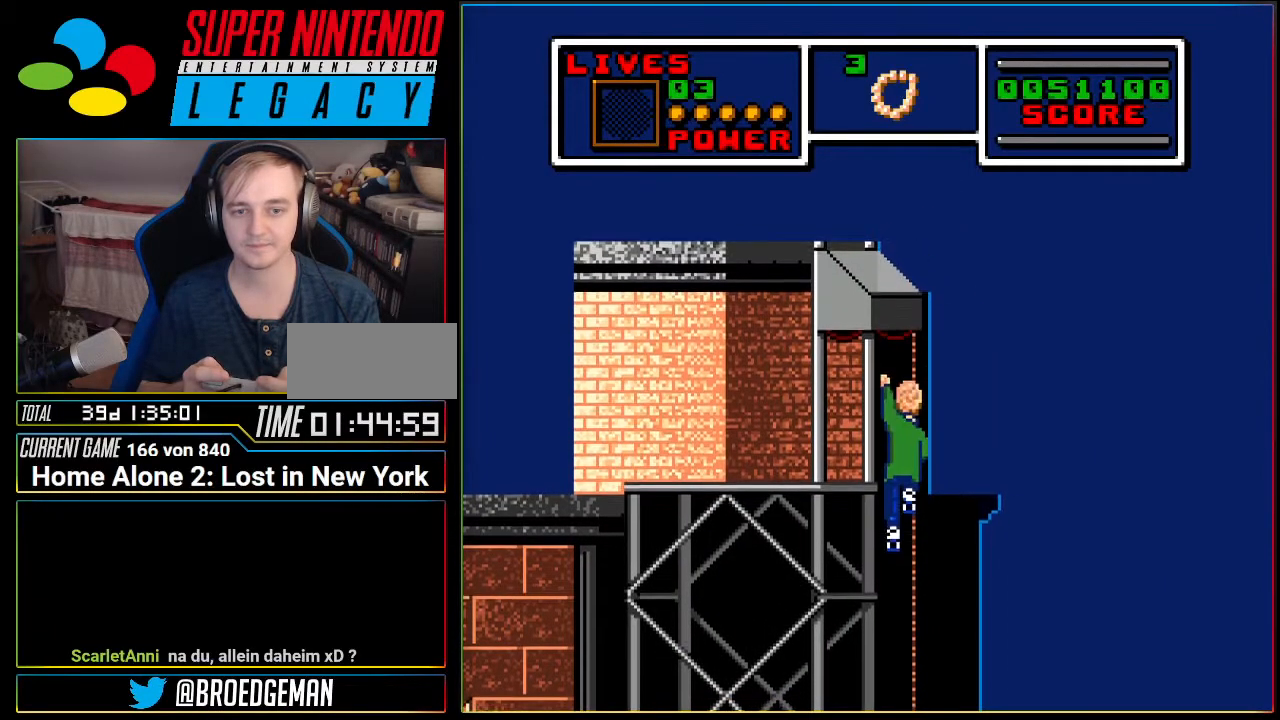
{"buttons": ["DPAD_DOWN"], "events": []}